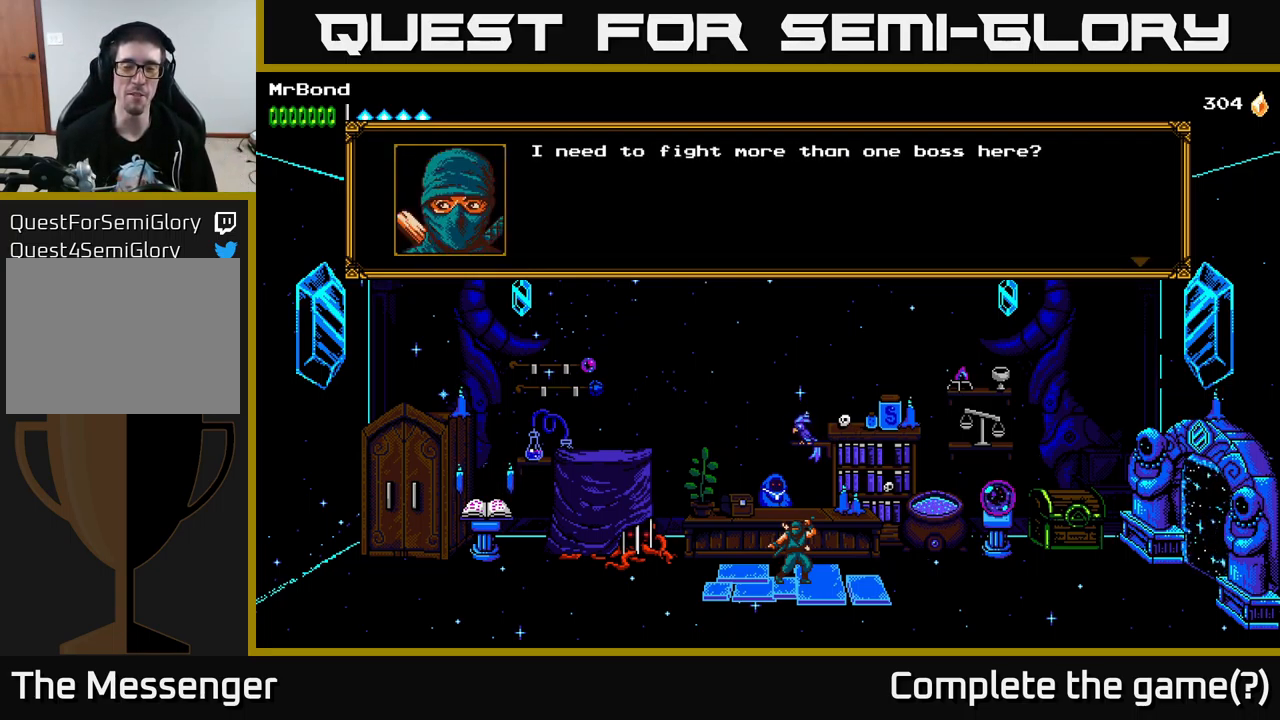
Gameplay with a controller (Xbox layout); each line is a JSON object with the inputs held at the frame after it. "events" lists button and stick changes between this image and that frame as [ms after this image, input, new state], when the widget could be followed in between.
{"buttons": [], "left_stick": "center", "right_stick": "center", "events": [[167, "A", "down"], [267, "A", "up"]]}
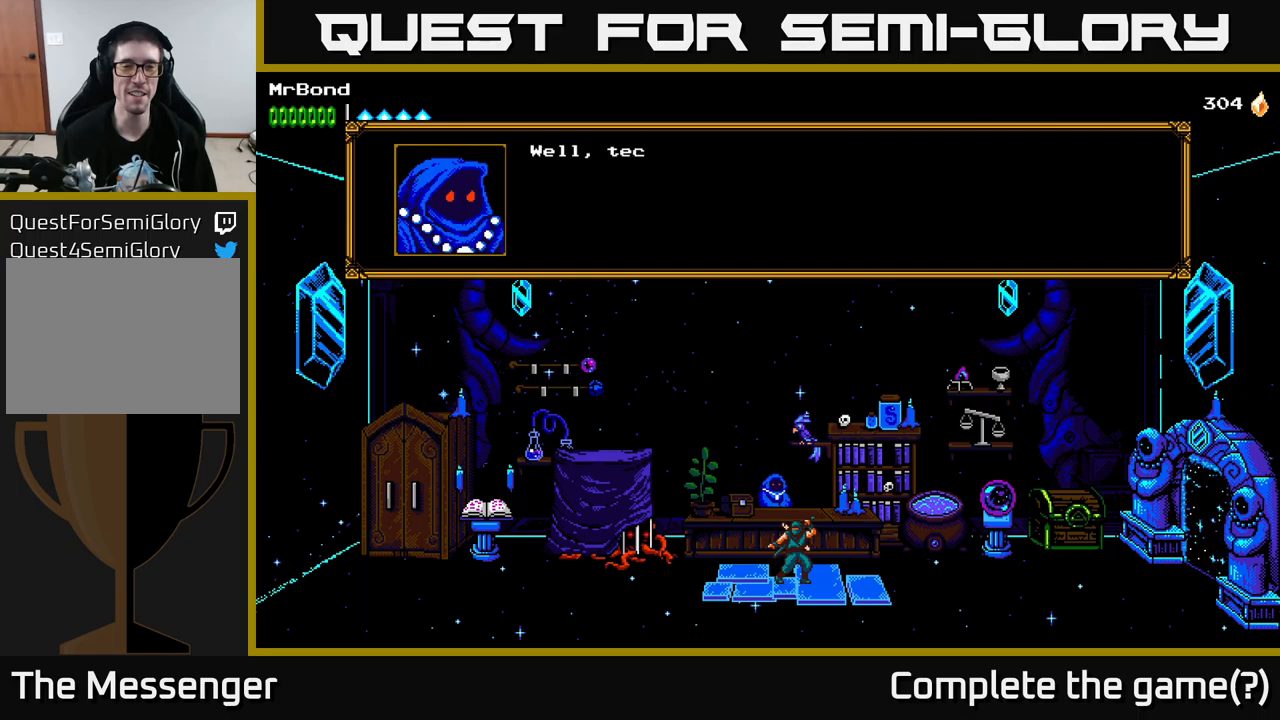
{"buttons": [], "left_stick": "center", "right_stick": "center", "events": [[234, "A", "down"], [450, "A", "up"]]}
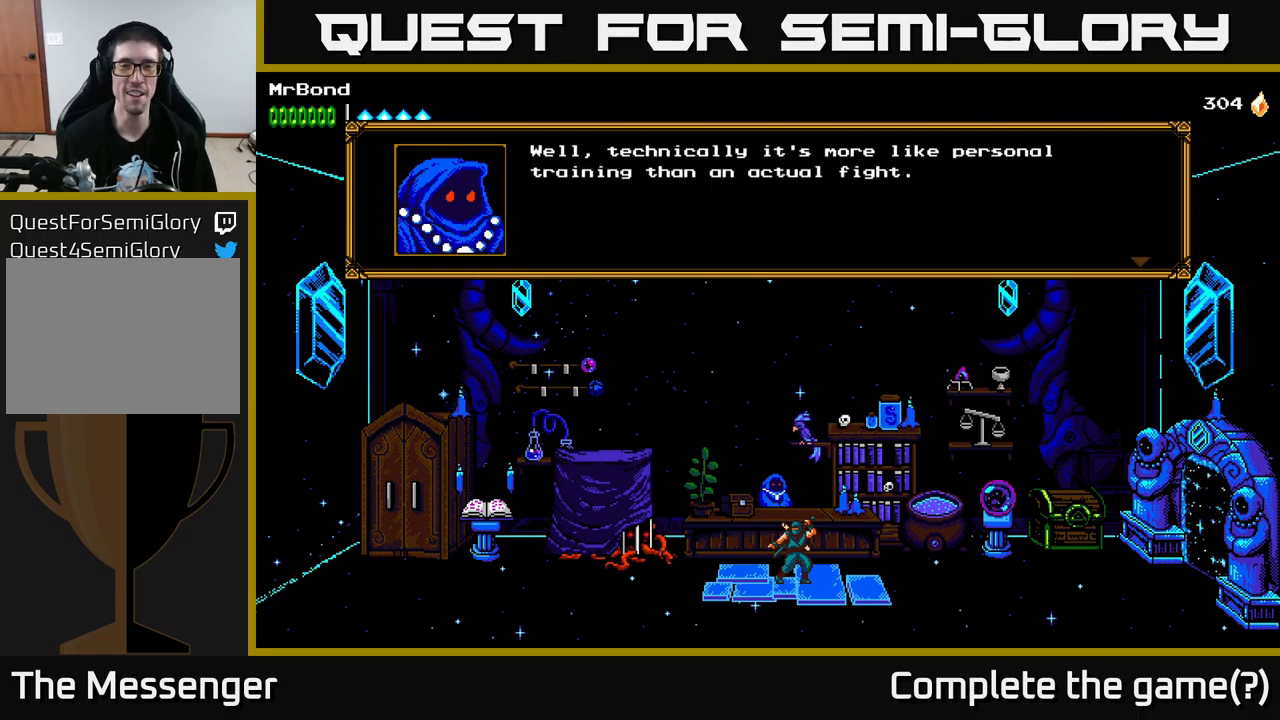
{"buttons": [], "left_stick": "center", "right_stick": "center", "events": []}
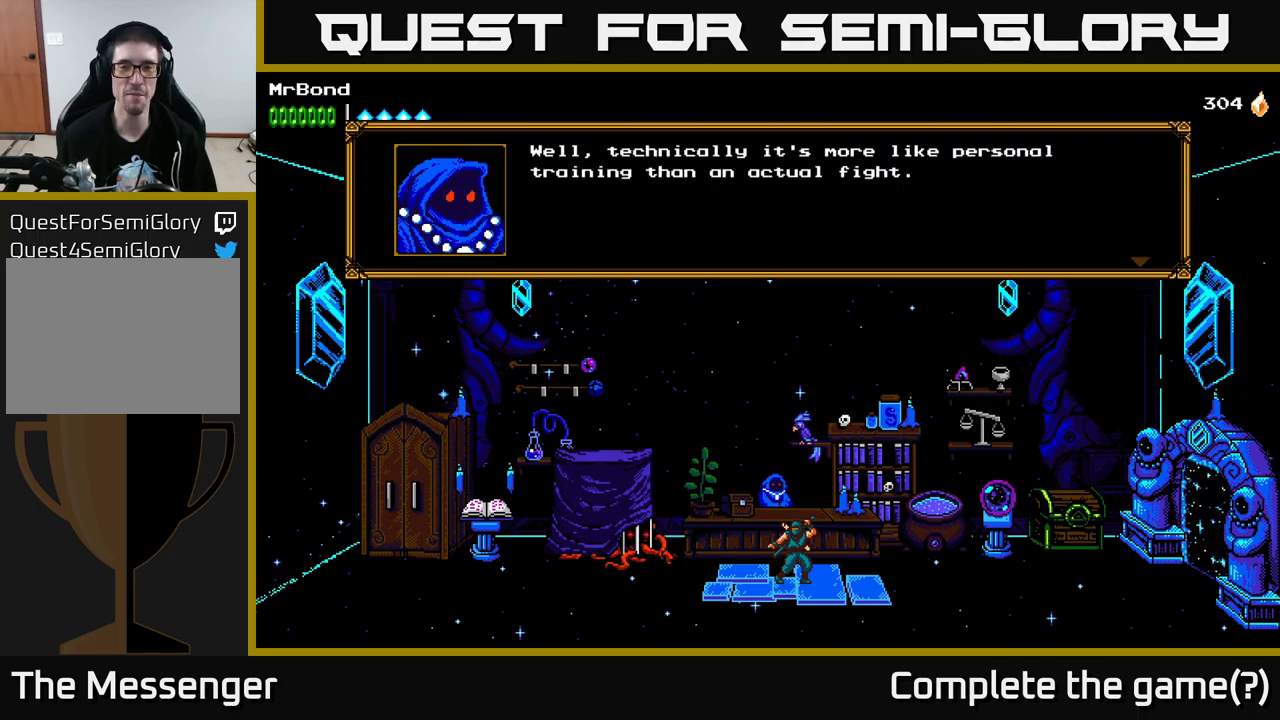
{"buttons": [], "left_stick": "center", "right_stick": "center", "events": []}
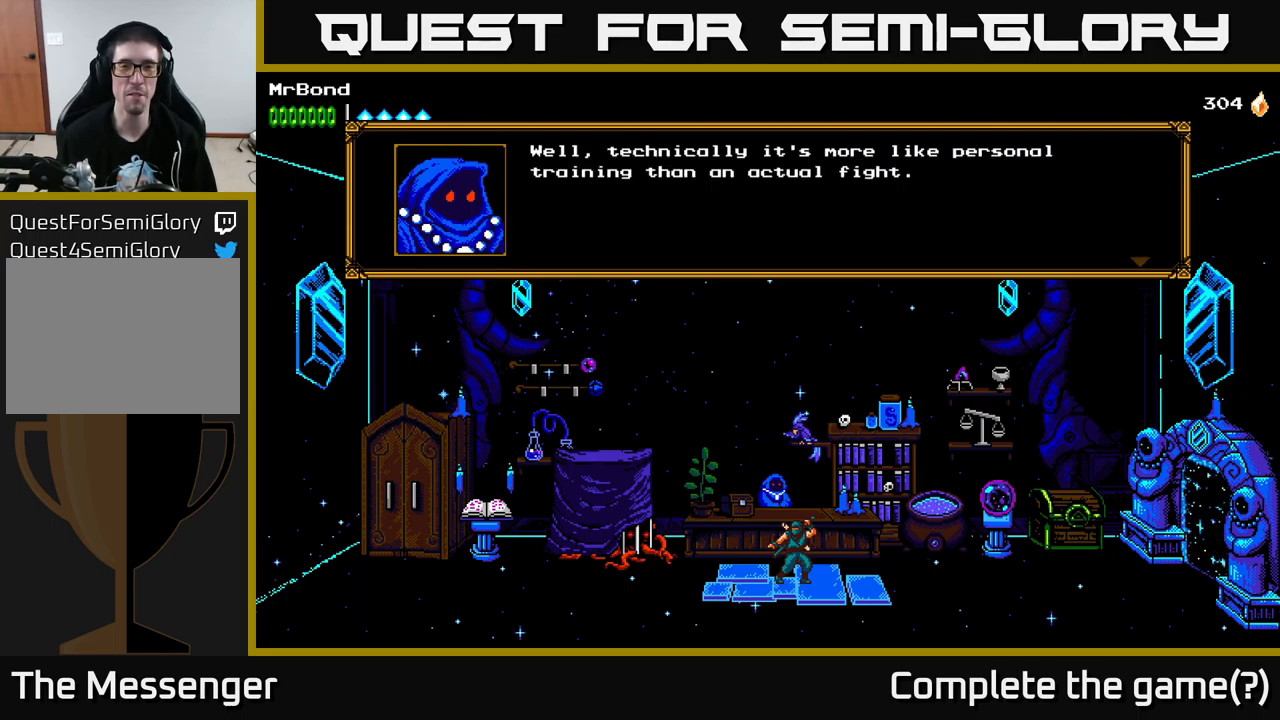
{"buttons": [], "left_stick": "center", "right_stick": "center", "events": []}
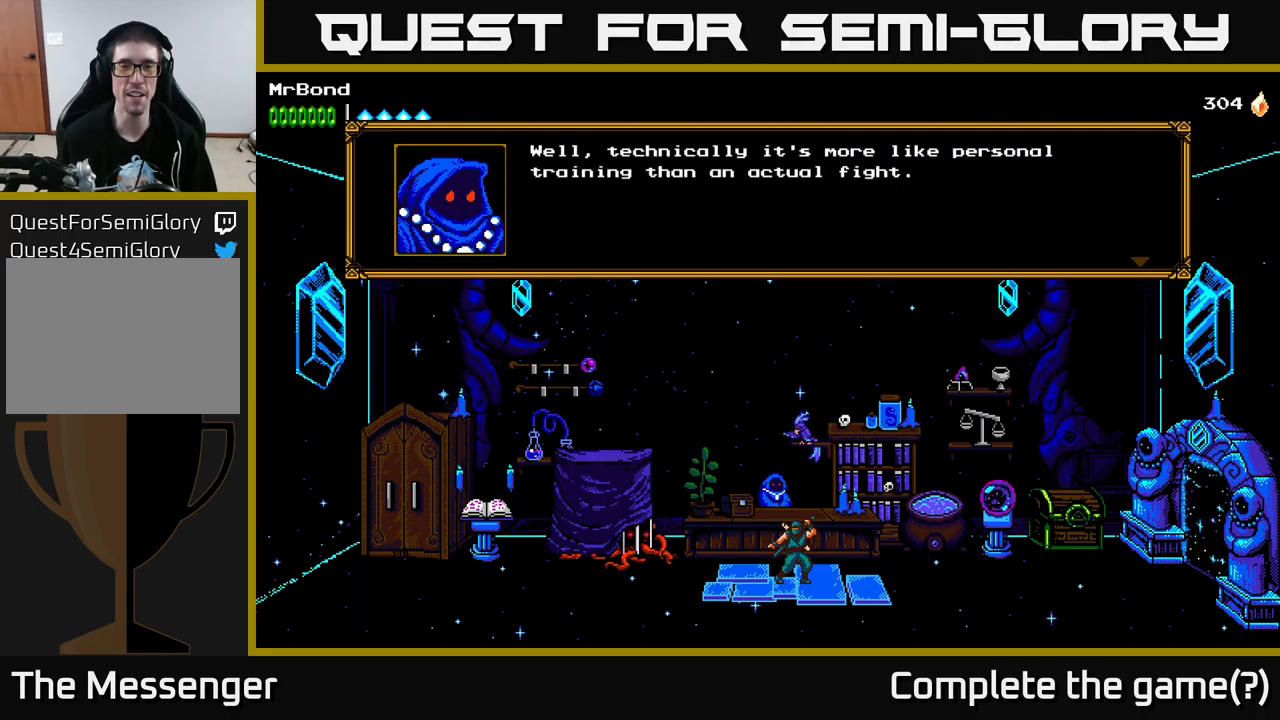
{"buttons": ["A"], "left_stick": "center", "right_stick": "center", "events": [[367, "A", "down"]]}
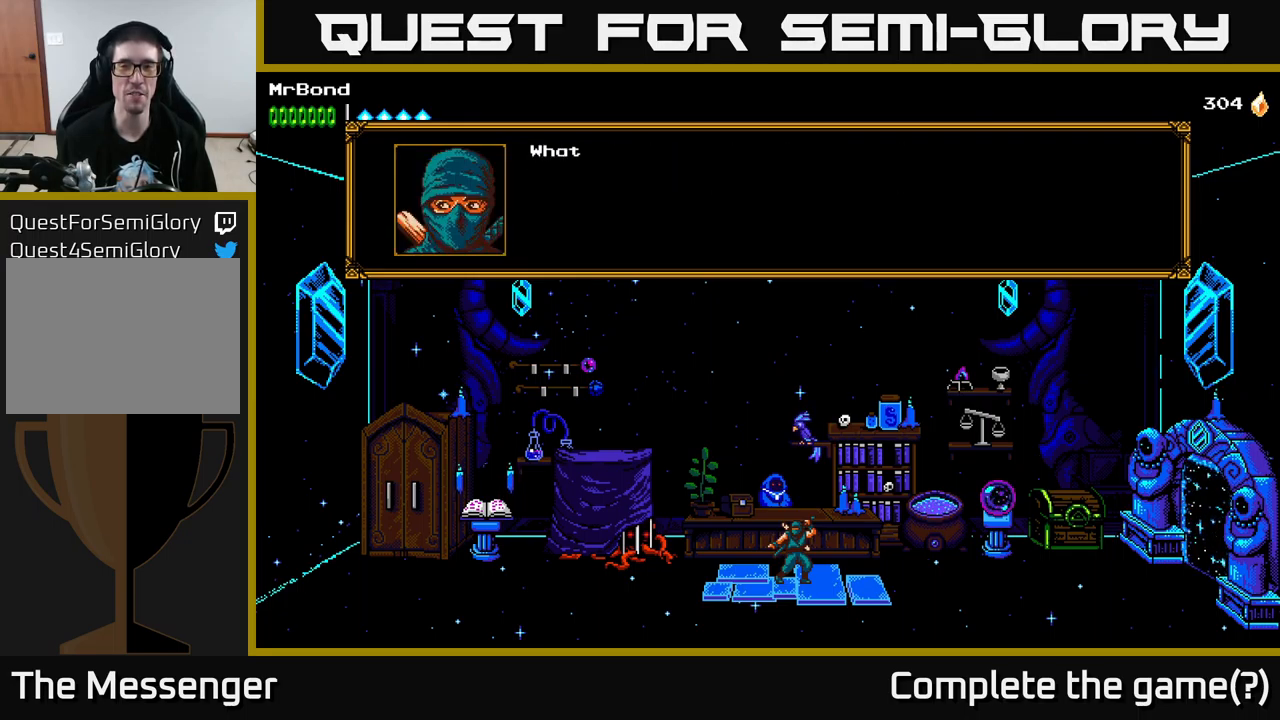
{"buttons": ["A"], "left_stick": "center", "right_stick": "center", "events": [[34, "A", "up"], [334, "A", "down"]]}
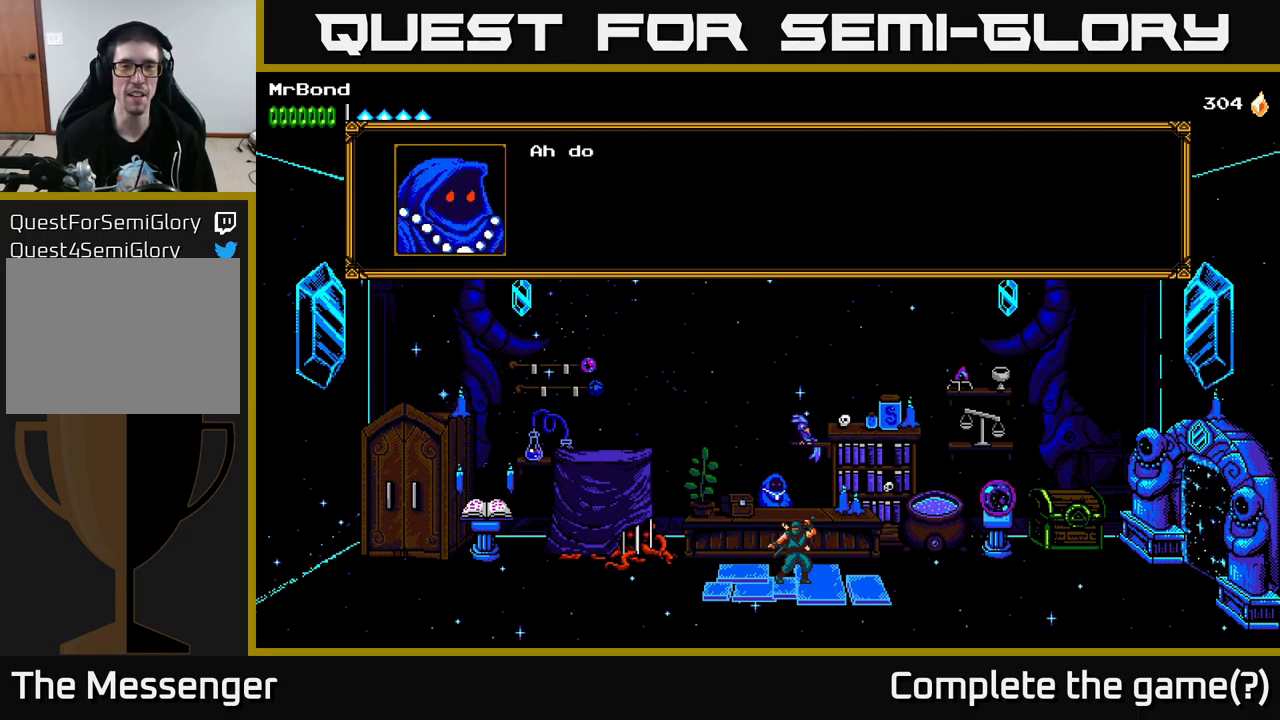
{"buttons": [], "left_stick": "center", "right_stick": "center", "events": [[17, "A", "up"], [267, "A", "down"], [434, "A", "up"]]}
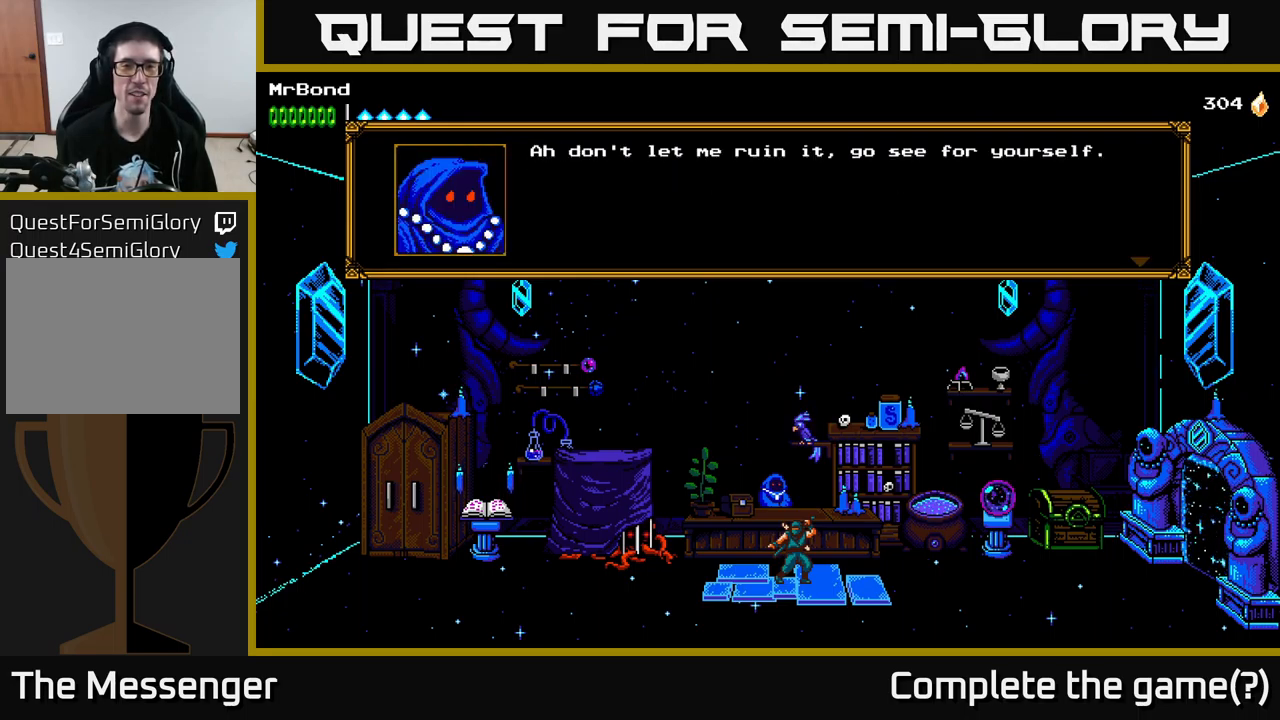
{"buttons": [], "left_stick": "center", "right_stick": "center", "events": []}
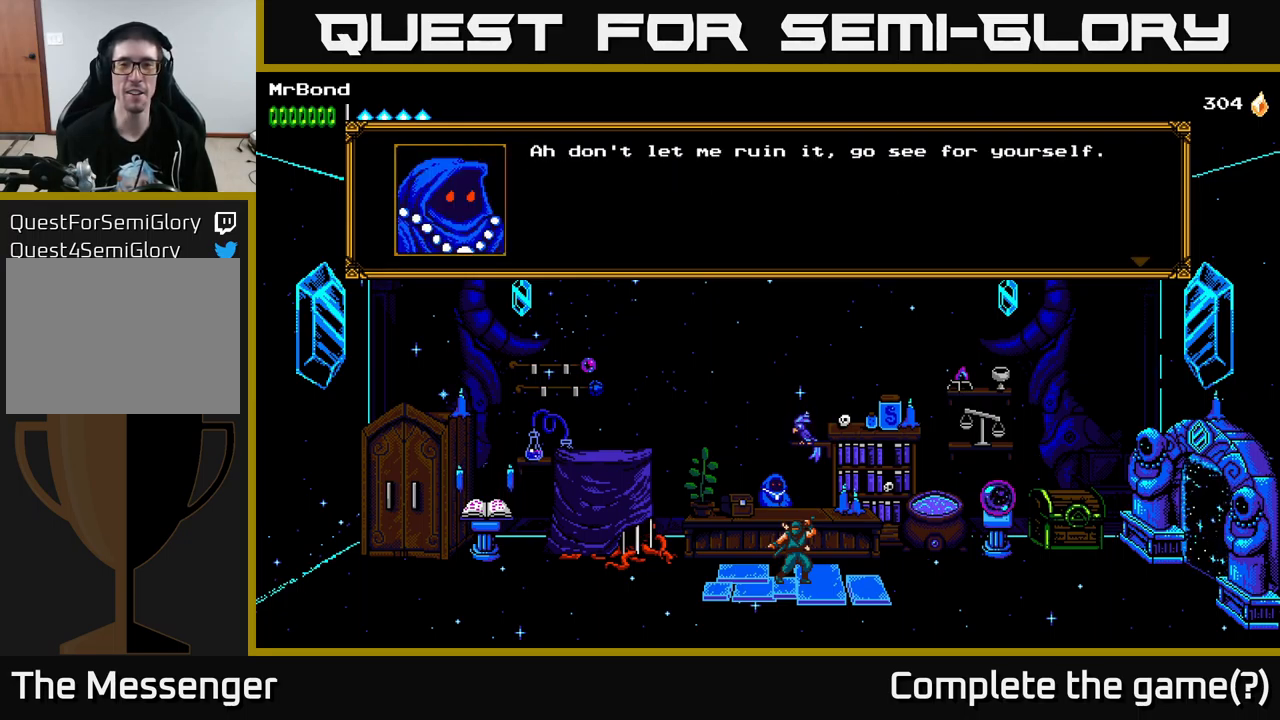
{"buttons": [], "left_stick": "center", "right_stick": "center", "events": [[300, "A", "down"], [484, "A", "up"]]}
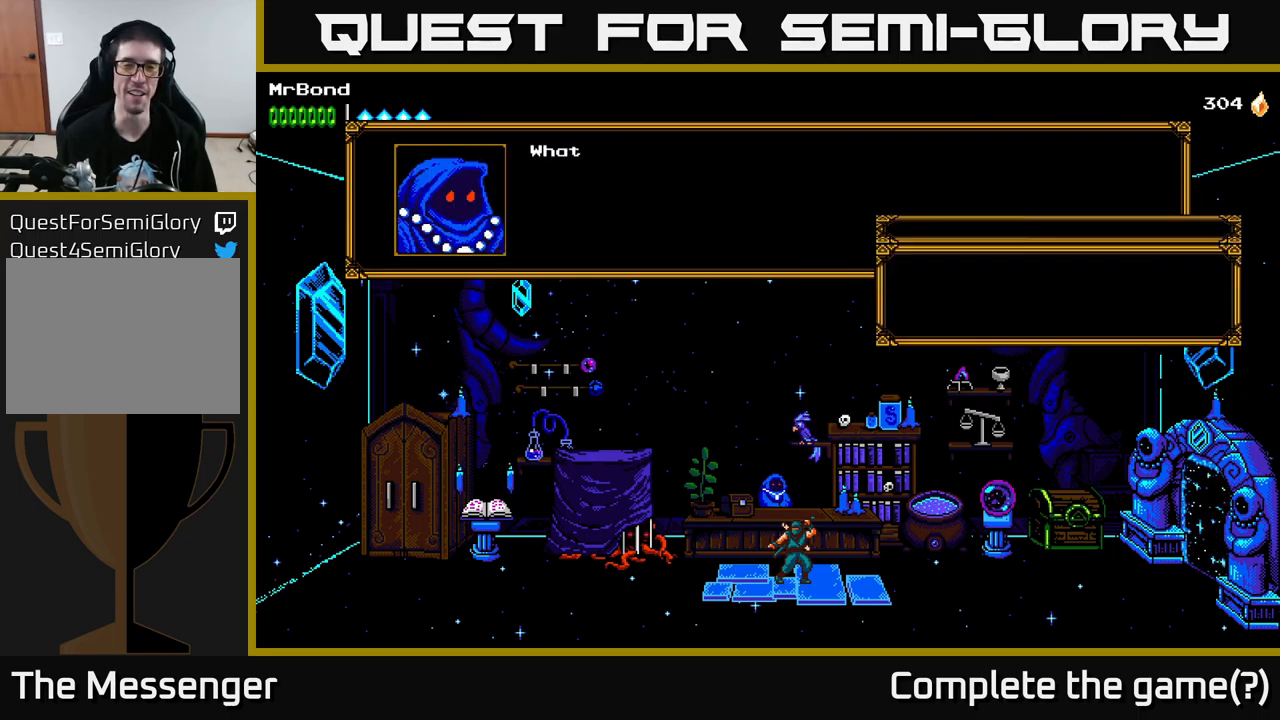
{"buttons": [], "left_stick": "center", "right_stick": "center", "events": []}
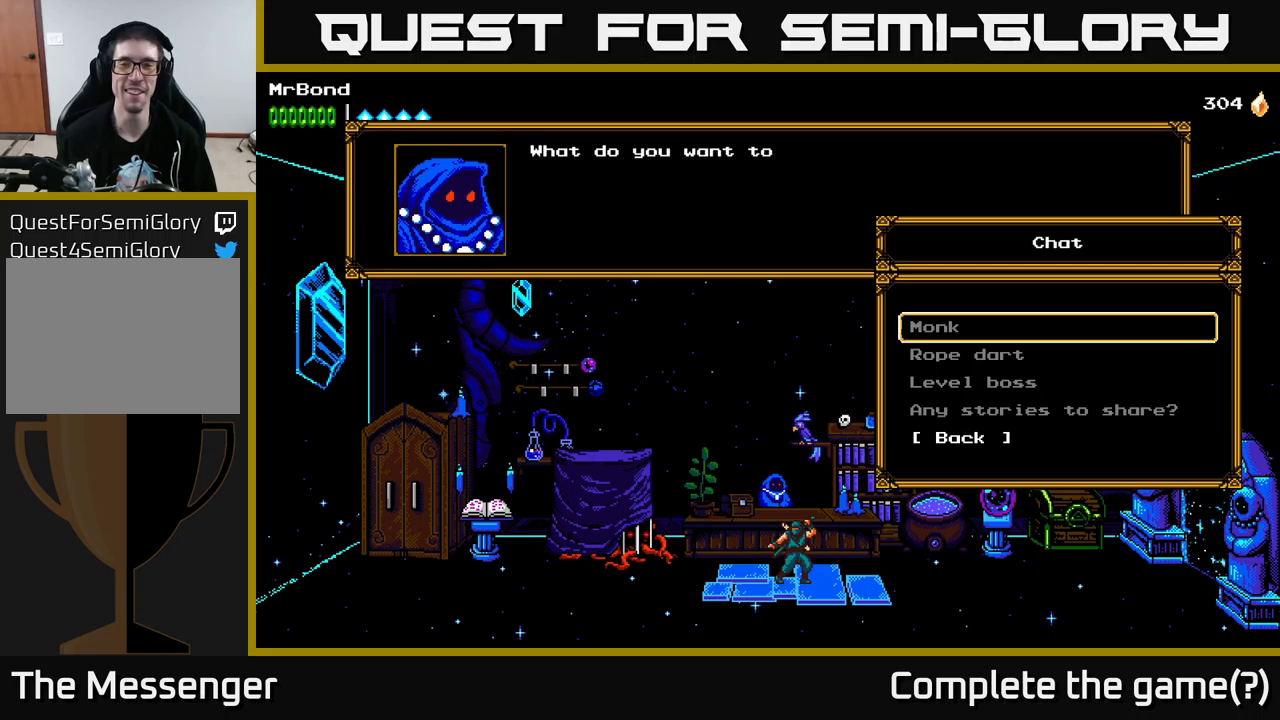
{"buttons": [], "left_stick": "center", "right_stick": "center", "events": [[250, "DPAD_DOWN", "down"], [316, "DPAD_DOWN", "up"], [416, "DPAD_DOWN", "down"], [500, "DPAD_DOWN", "up"]]}
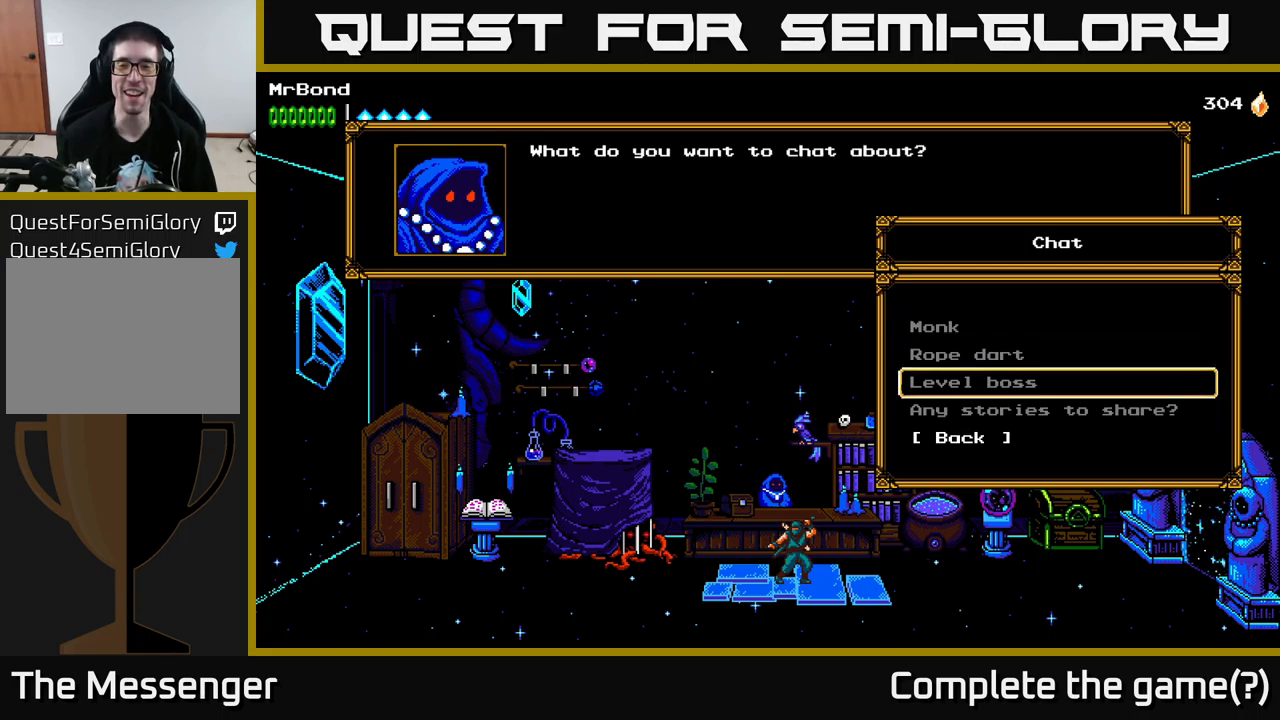
{"buttons": ["DPAD_DOWN"], "left_stick": "center", "right_stick": "center", "events": [[216, "DPAD_DOWN", "down"], [266, "DPAD_DOWN", "up"], [400, "DPAD_DOWN", "down"]]}
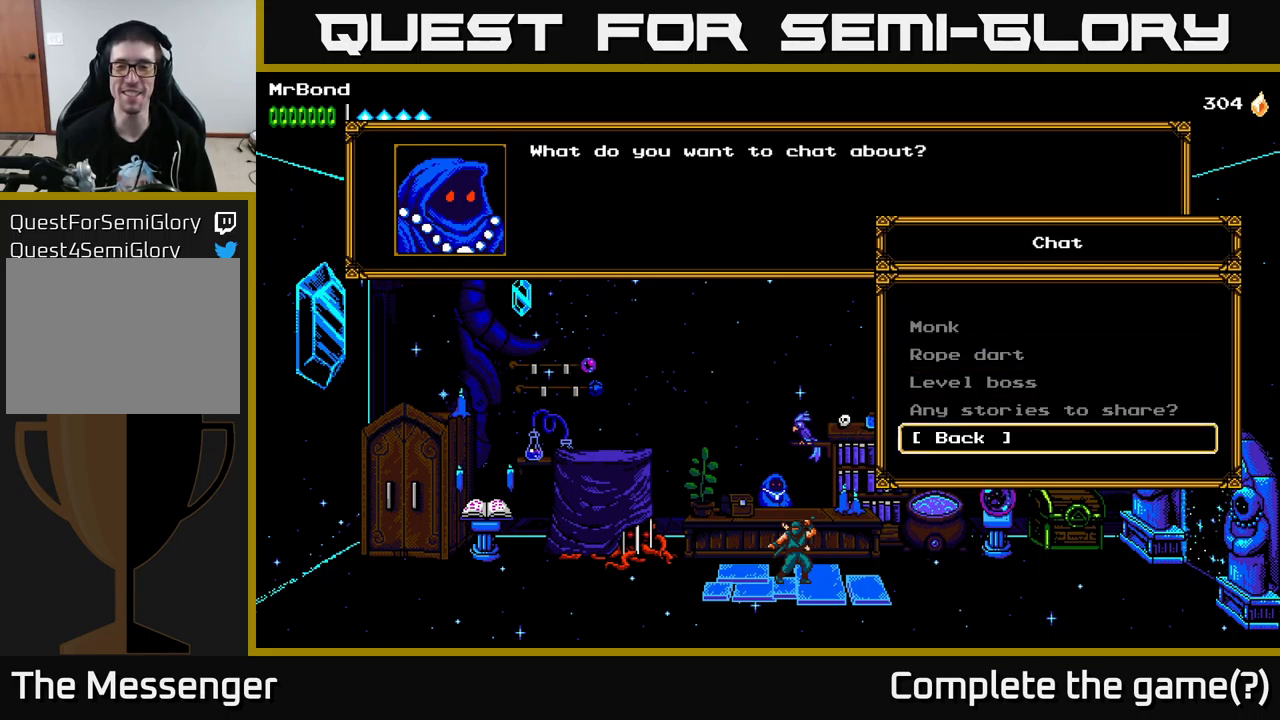
{"buttons": ["DPAD_RIGHT"], "left_stick": "center", "right_stick": "center", "events": [[50, "DPAD_DOWN", "up"], [216, "A", "down"], [316, "A", "up"], [466, "DPAD_RIGHT", "down"]]}
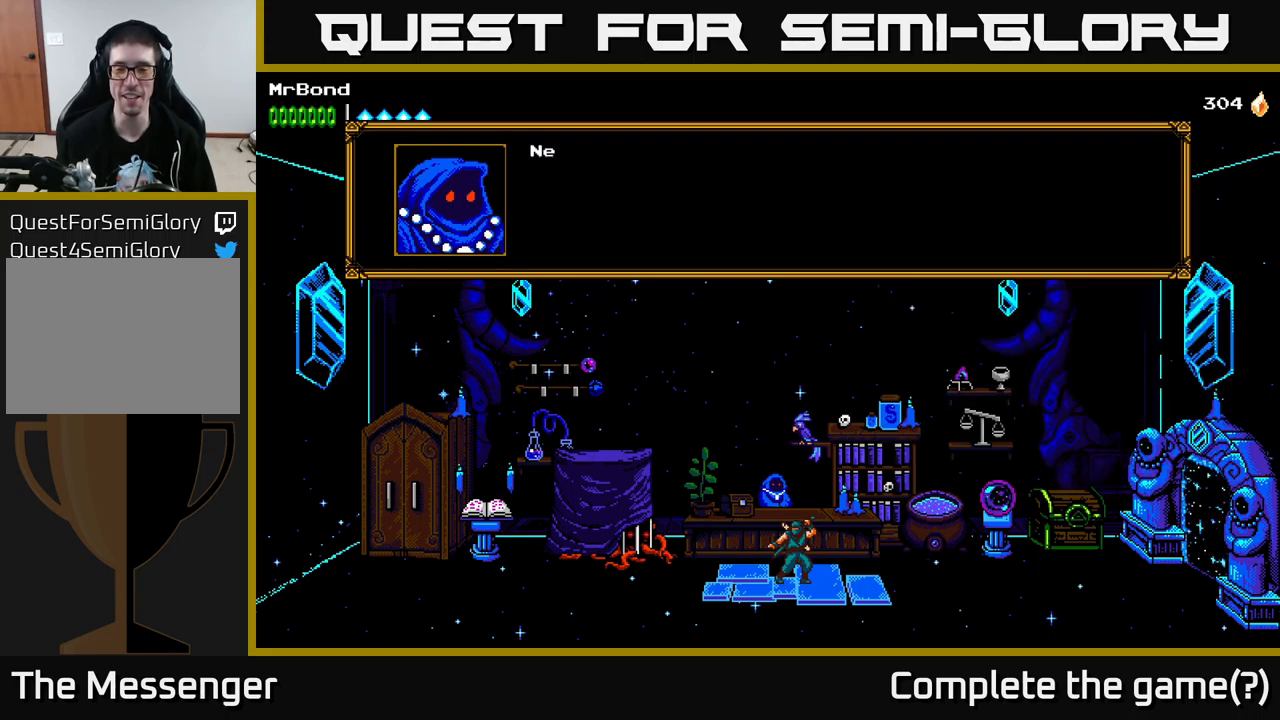
{"buttons": ["DPAD_RIGHT"], "left_stick": "center", "right_stick": "center", "events": []}
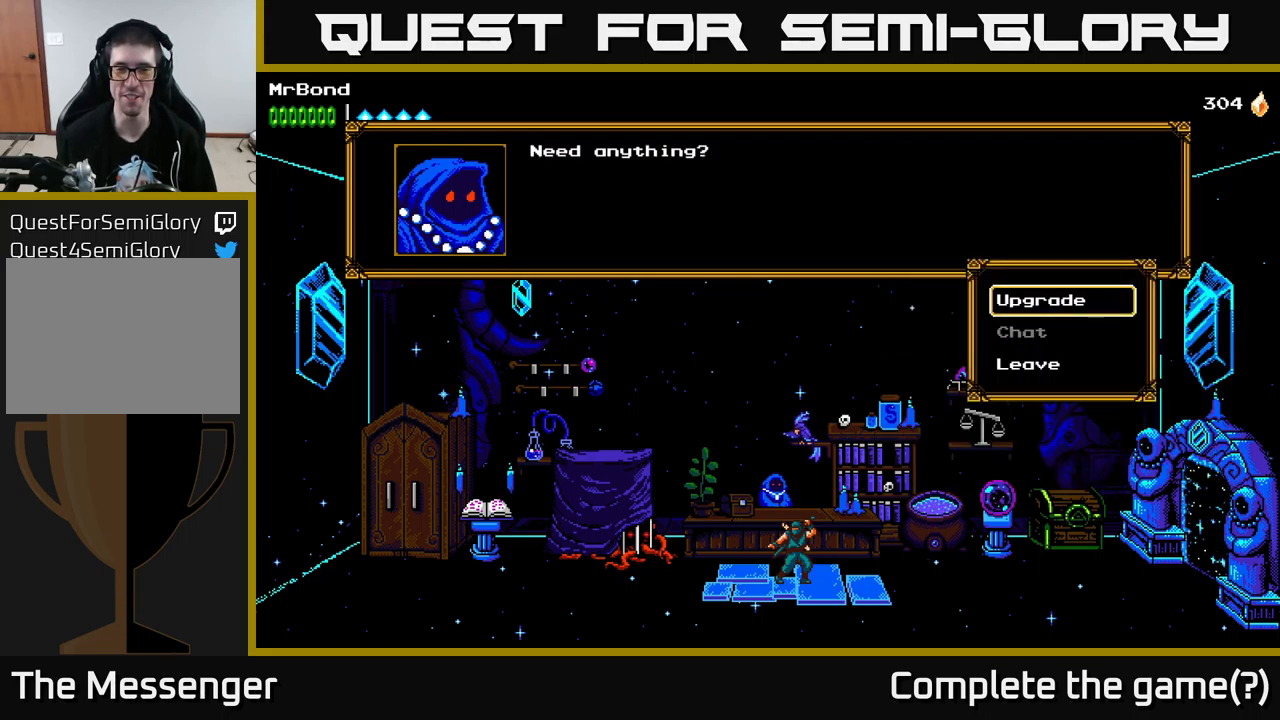
{"buttons": ["DPAD_RIGHT"], "left_stick": "center", "right_stick": "center", "events": [[16, "DPAD_RIGHT", "up"], [66, "B", "down"], [200, "B", "up"], [300, "DPAD_RIGHT", "down"]]}
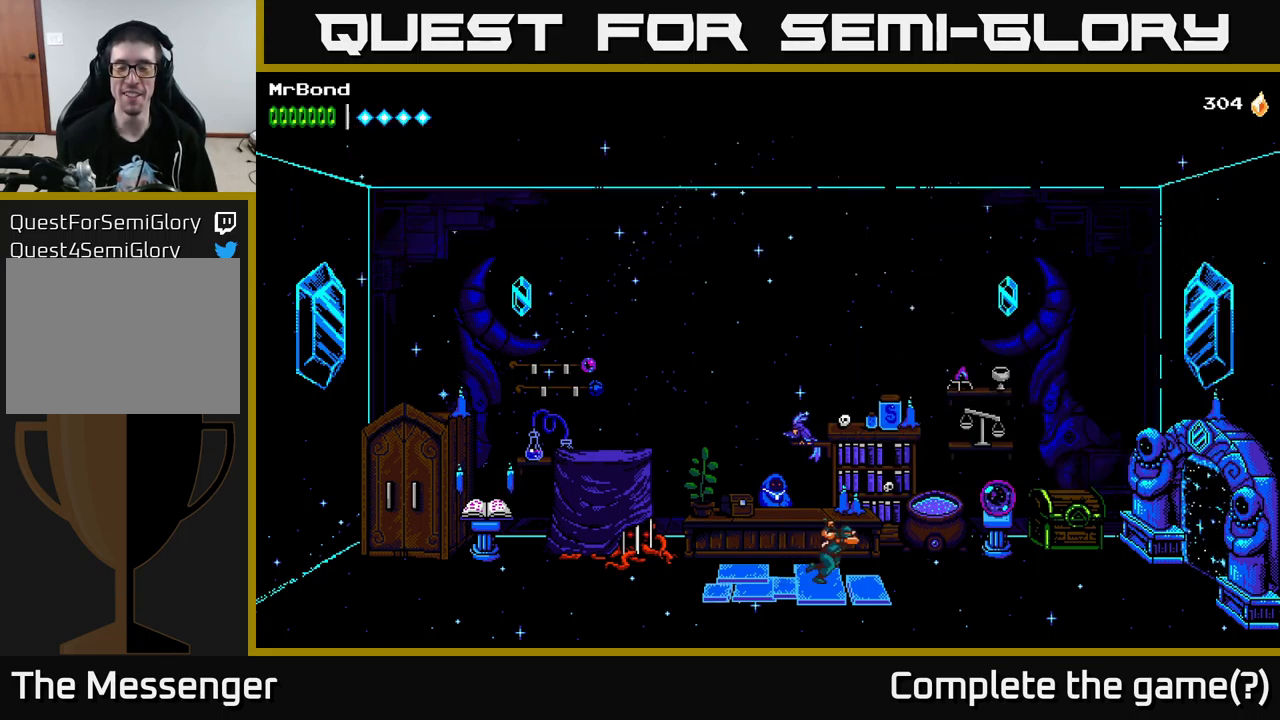
{"buttons": ["A", "DPAD_RIGHT"], "left_stick": "center", "right_stick": "center", "events": [[400, "A", "down"]]}
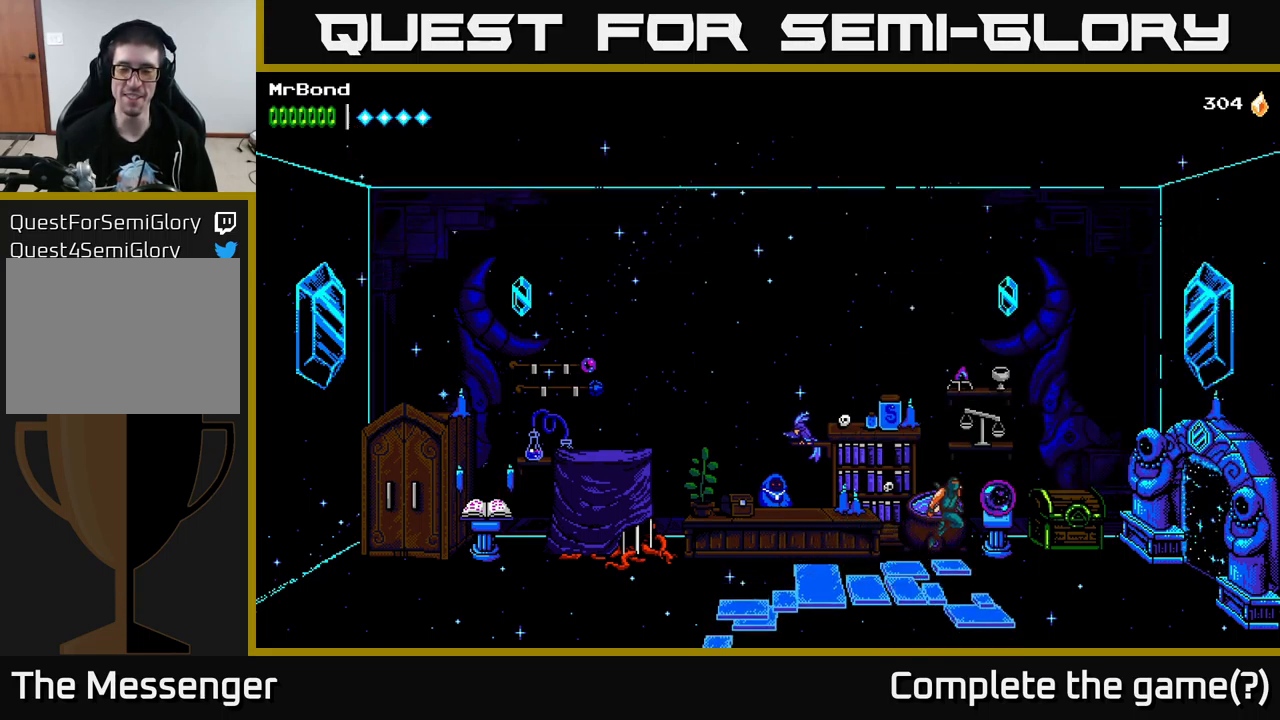
{"buttons": ["DPAD_RIGHT"], "left_stick": "center", "right_stick": "center", "events": [[300, "A", "up"]]}
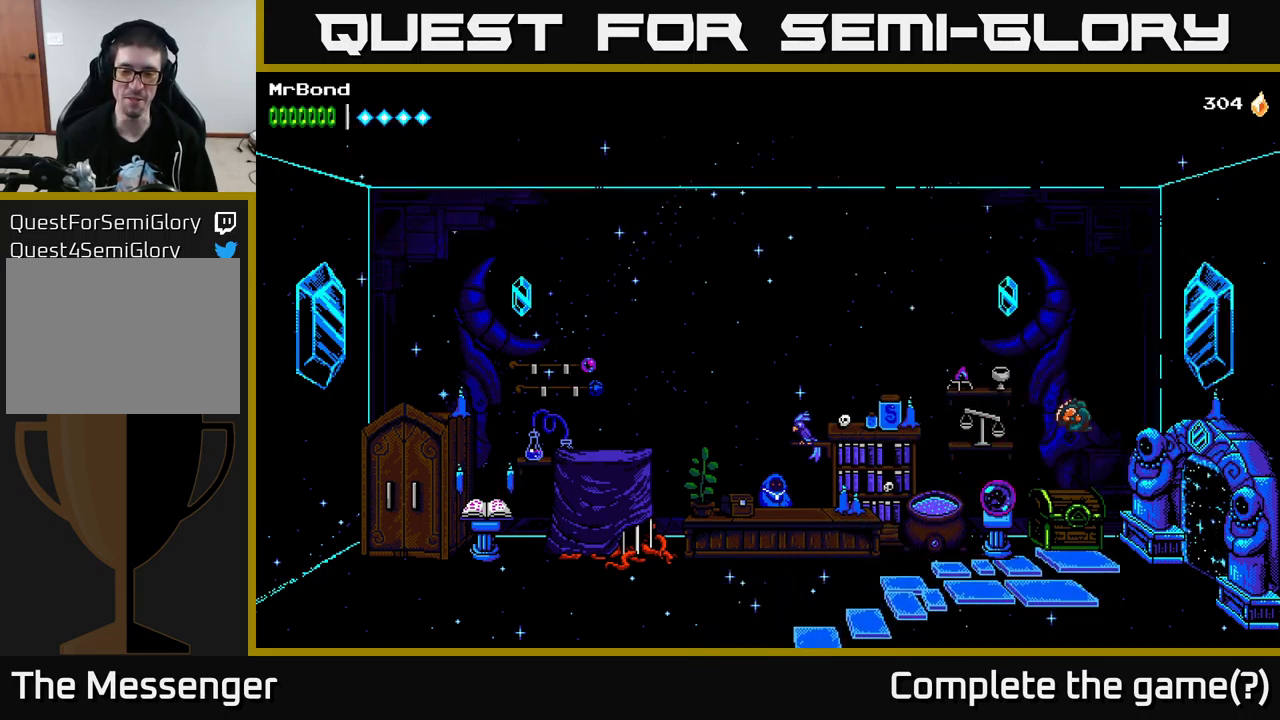
{"buttons": ["DPAD_RIGHT"], "left_stick": "center", "right_stick": "center", "events": []}
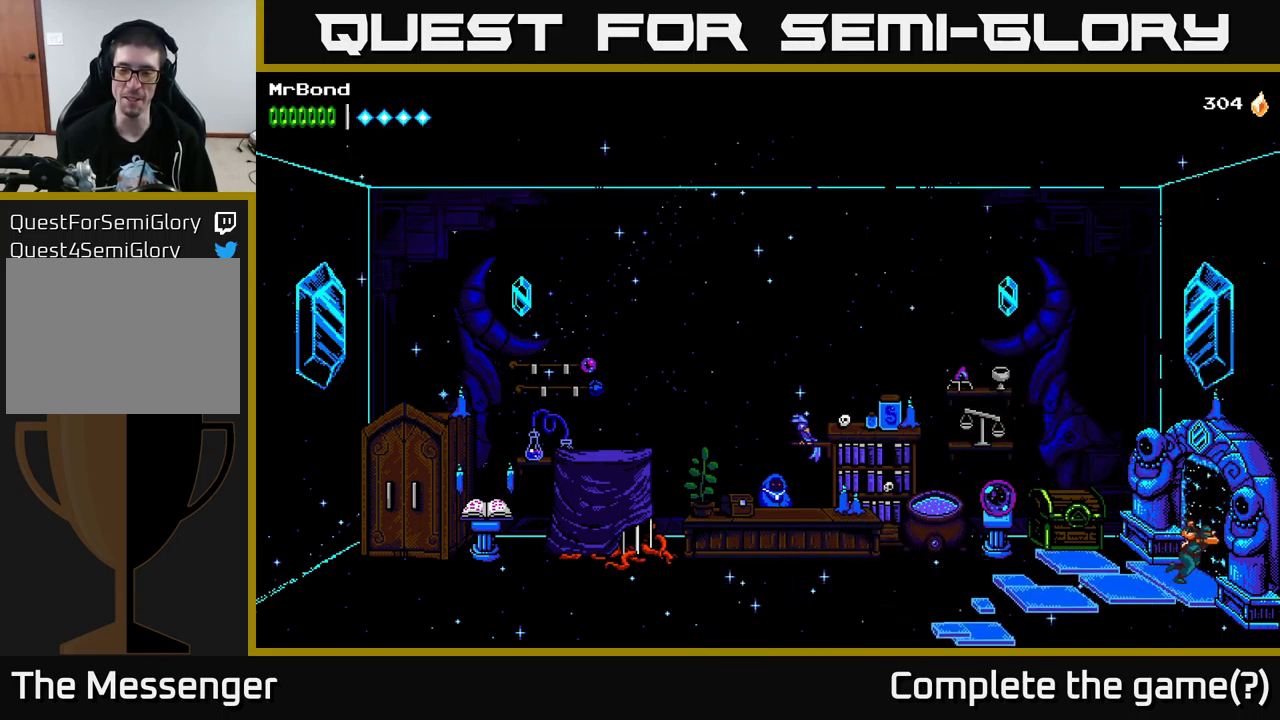
{"buttons": ["DPAD_RIGHT"], "left_stick": "center", "right_stick": "center", "events": []}
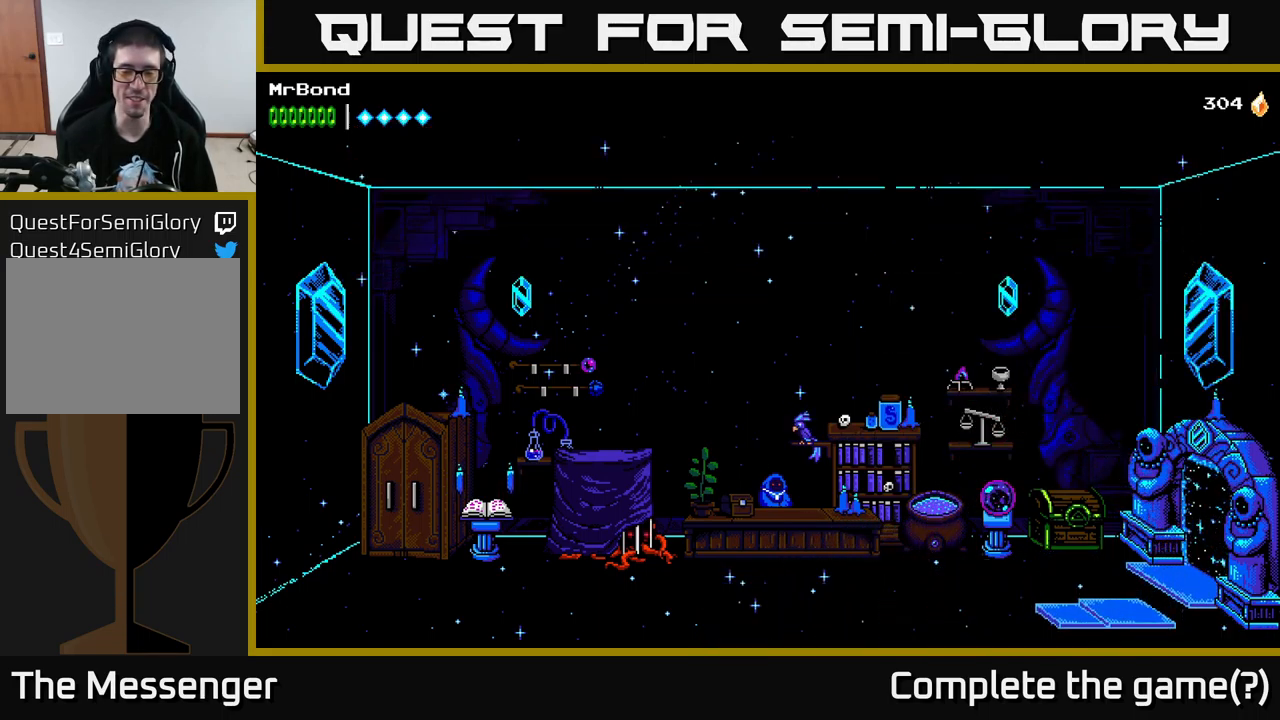
{"buttons": ["DPAD_RIGHT"], "left_stick": "center", "right_stick": "center", "events": []}
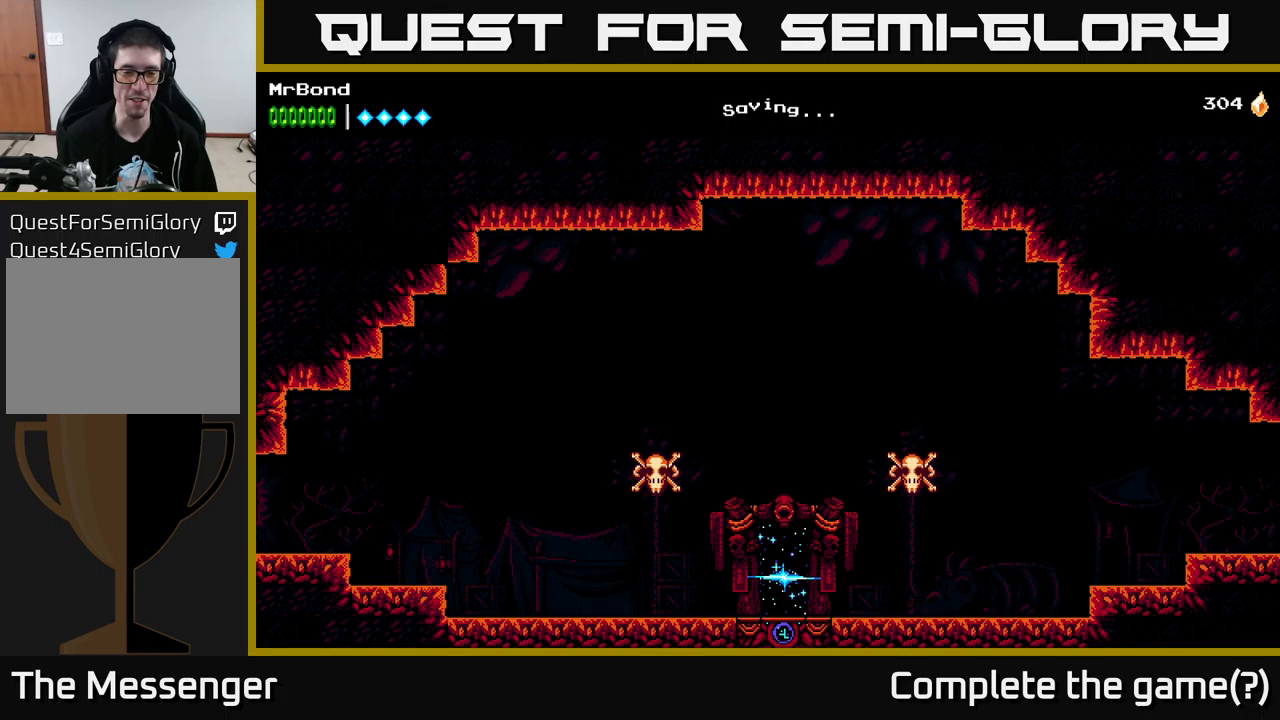
{"buttons": ["A", "DPAD_LEFT"], "left_stick": "center", "right_stick": "center", "events": [[33, "DPAD_RIGHT", "up"], [67, "DPAD_LEFT", "down"], [483, "A", "down"]]}
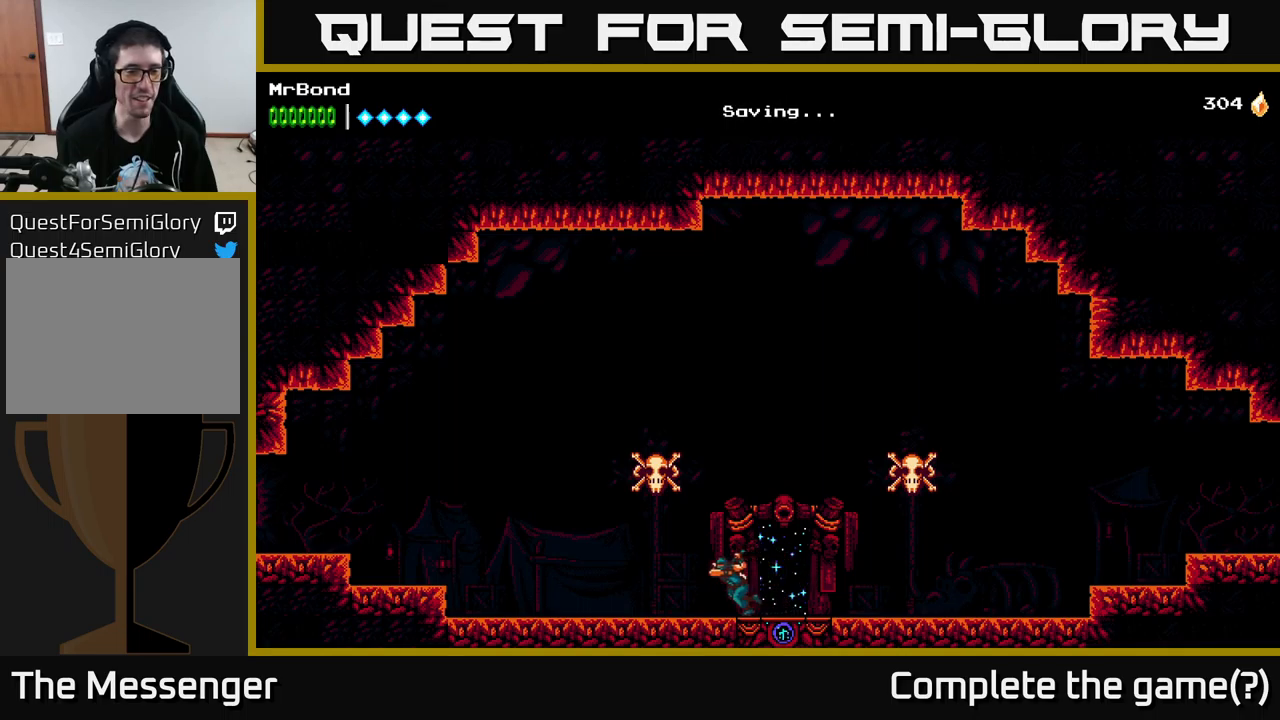
{"buttons": ["DPAD_LEFT"], "left_stick": "center", "right_stick": "center", "events": [[133, "X", "down"], [317, "X", "up"], [383, "A", "up"]]}
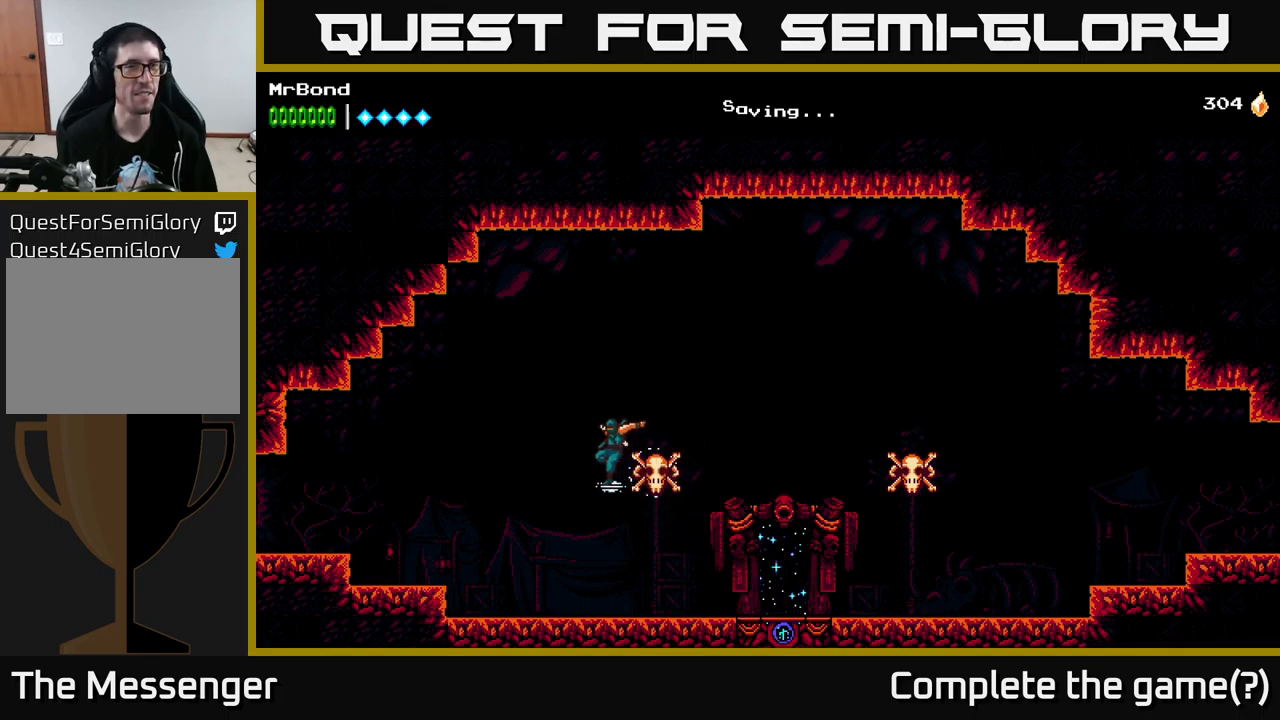
{"buttons": ["A", "DPAD_LEFT"], "left_stick": "center", "right_stick": "center", "events": [[33, "A", "down"]]}
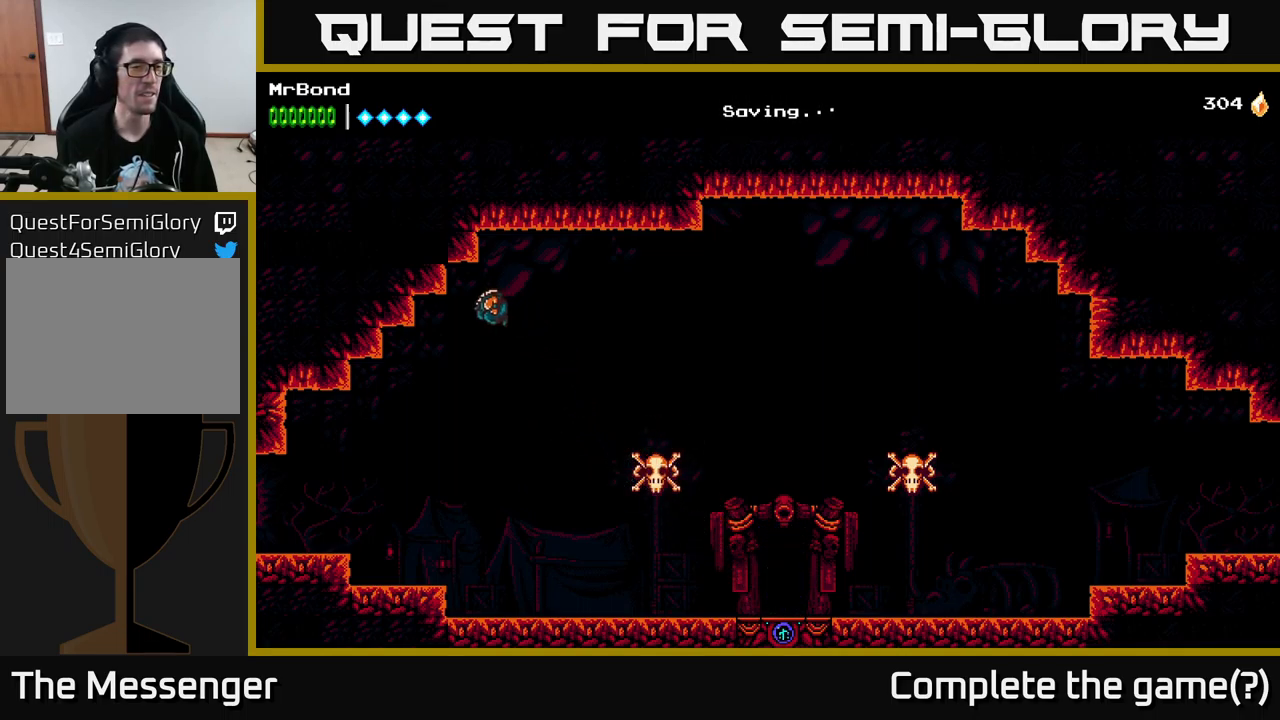
{"buttons": ["A", "DPAD_LEFT"], "left_stick": "center", "right_stick": "center", "events": []}
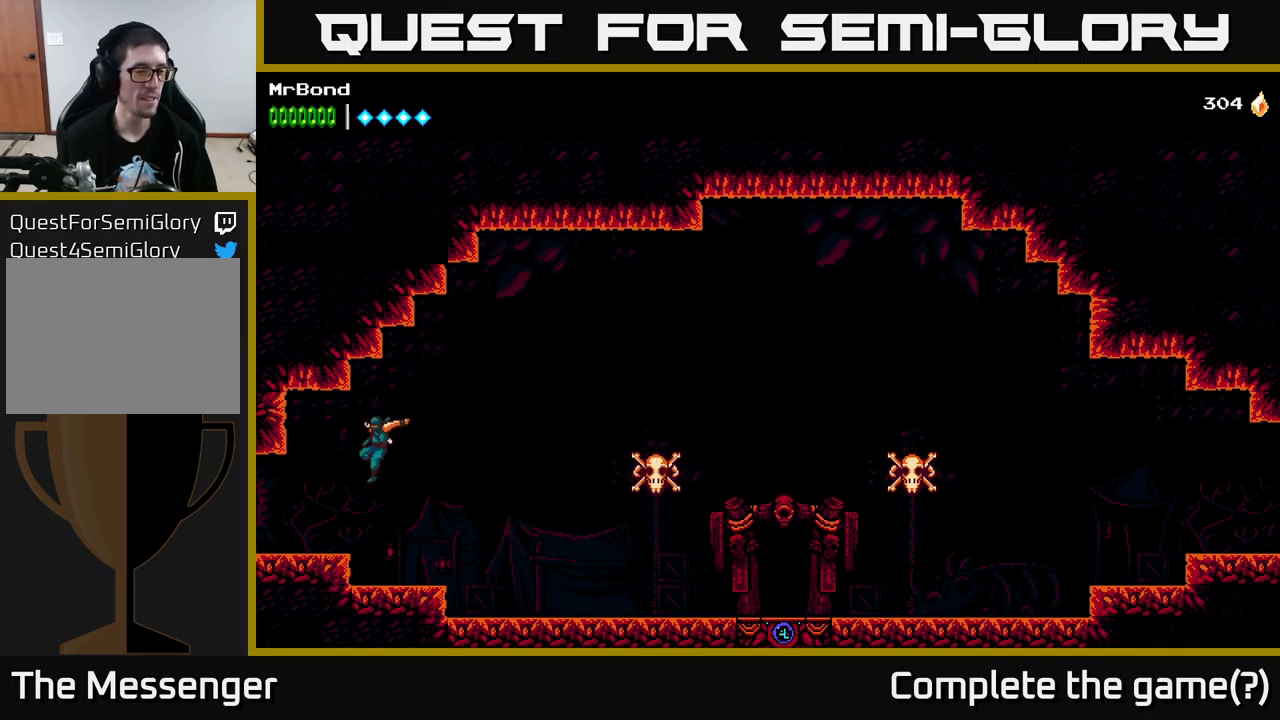
{"buttons": ["DPAD_LEFT"], "left_stick": "center", "right_stick": "center", "events": [[83, "A", "up"]]}
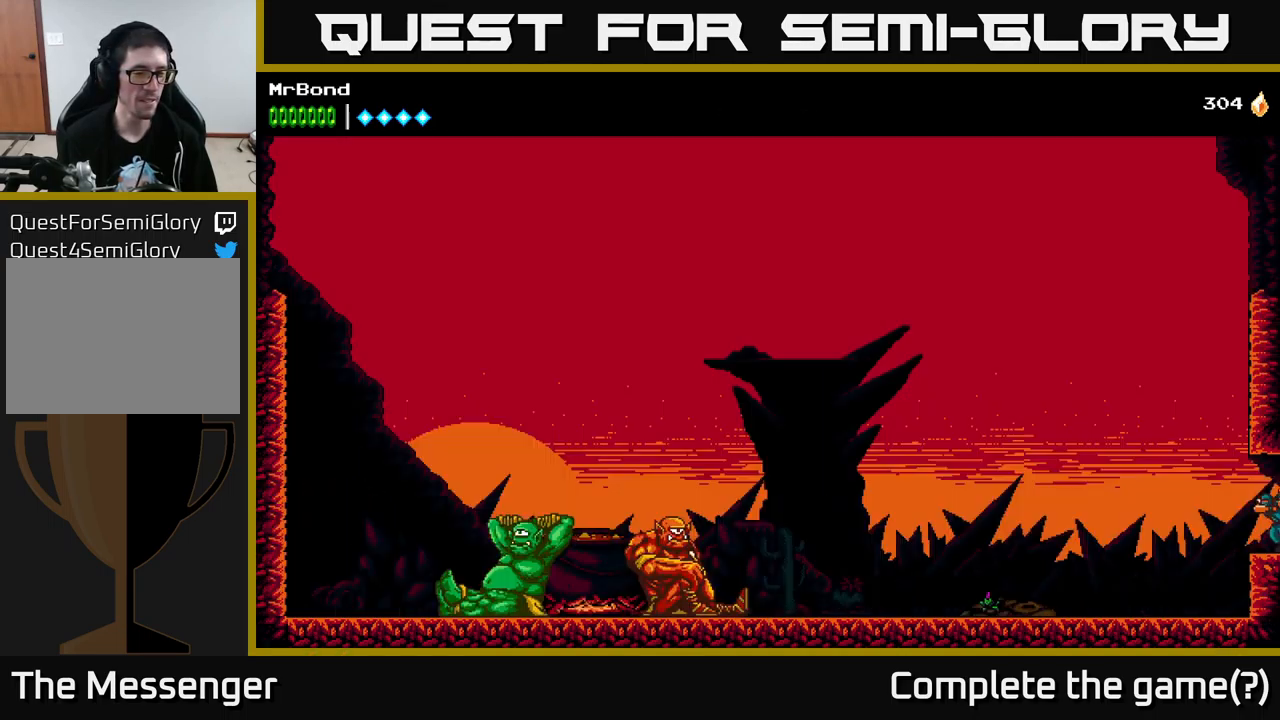
{"buttons": ["DPAD_LEFT"], "left_stick": "center", "right_stick": "center", "events": []}
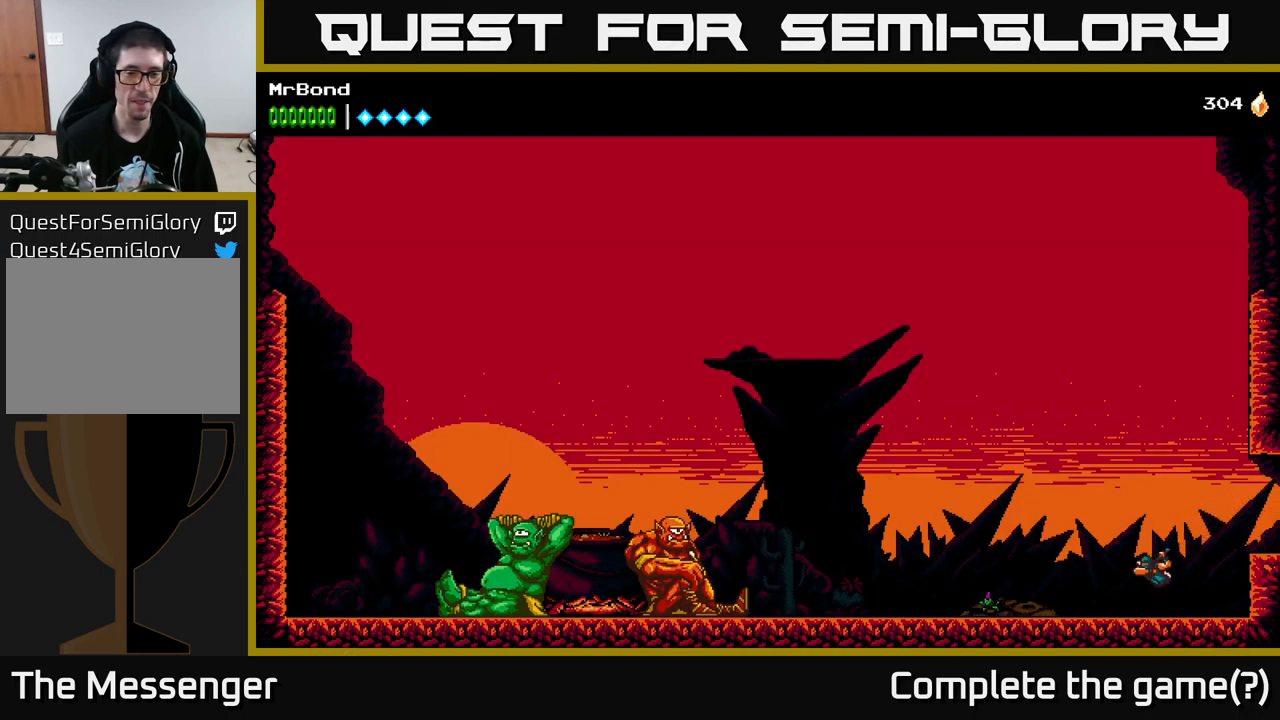
{"buttons": ["DPAD_LEFT"], "left_stick": "center", "right_stick": "center", "events": []}
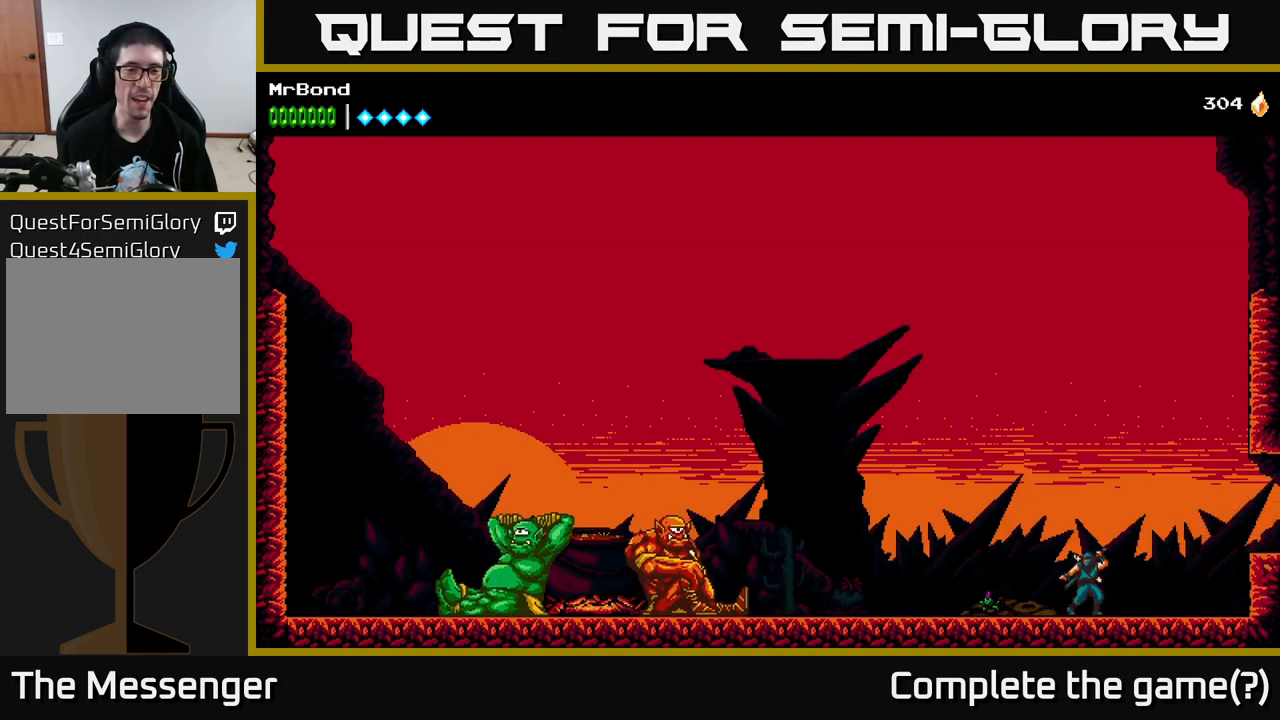
{"buttons": [], "left_stick": "center", "right_stick": "center", "events": [[250, "DPAD_LEFT", "up"]]}